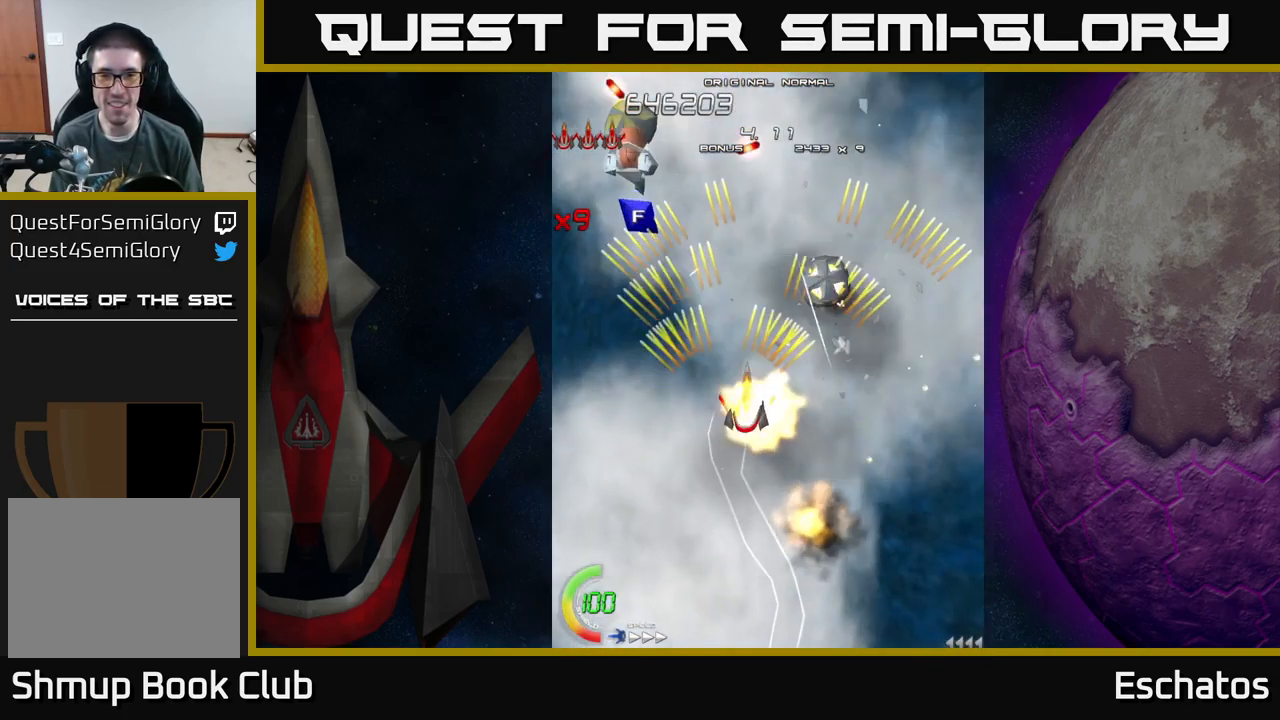
Gameplay with a controller (Xbox layout); each line is a JSON object with the inputs held at the frame after it. "events" lists button and stick changes between this image and that frame as [ms after this image, input, new state], when the widget could be followed in between. Not read: L1.
{"buttons": ["A", "DPAD_RIGHT"], "left_stick": "center", "right_stick": "center", "events": [[117, "DPAD_RIGHT", "up"], [150, "DPAD_LEFT", "down"], [317, "DPAD_LEFT", "up"], [350, "DPAD_RIGHT", "down"]]}
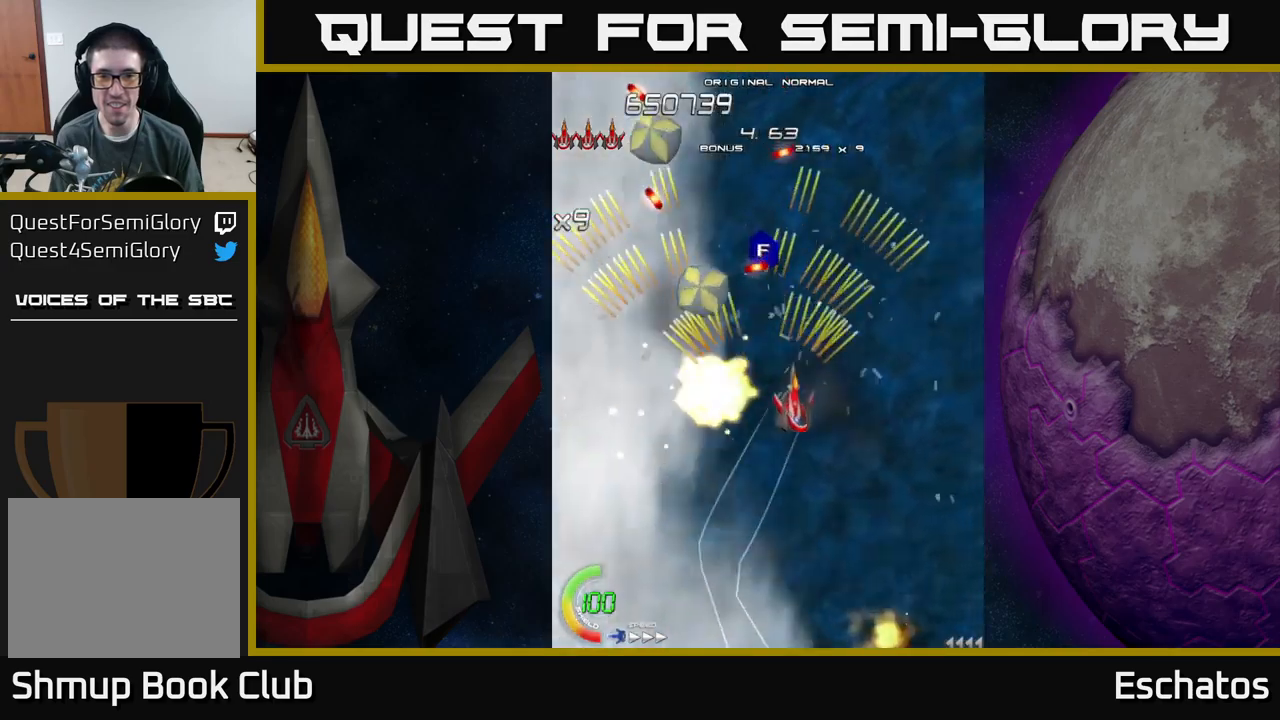
{"buttons": ["A", "DPAD_RIGHT"], "left_stick": "center", "right_stick": "center", "events": [[100, "DPAD_RIGHT", "up"], [134, "DPAD_UP", "down"], [150, "DPAD_LEFT", "down"], [167, "DPAD_UP", "up"], [334, "DPAD_LEFT", "up"], [384, "DPAD_RIGHT", "down"]]}
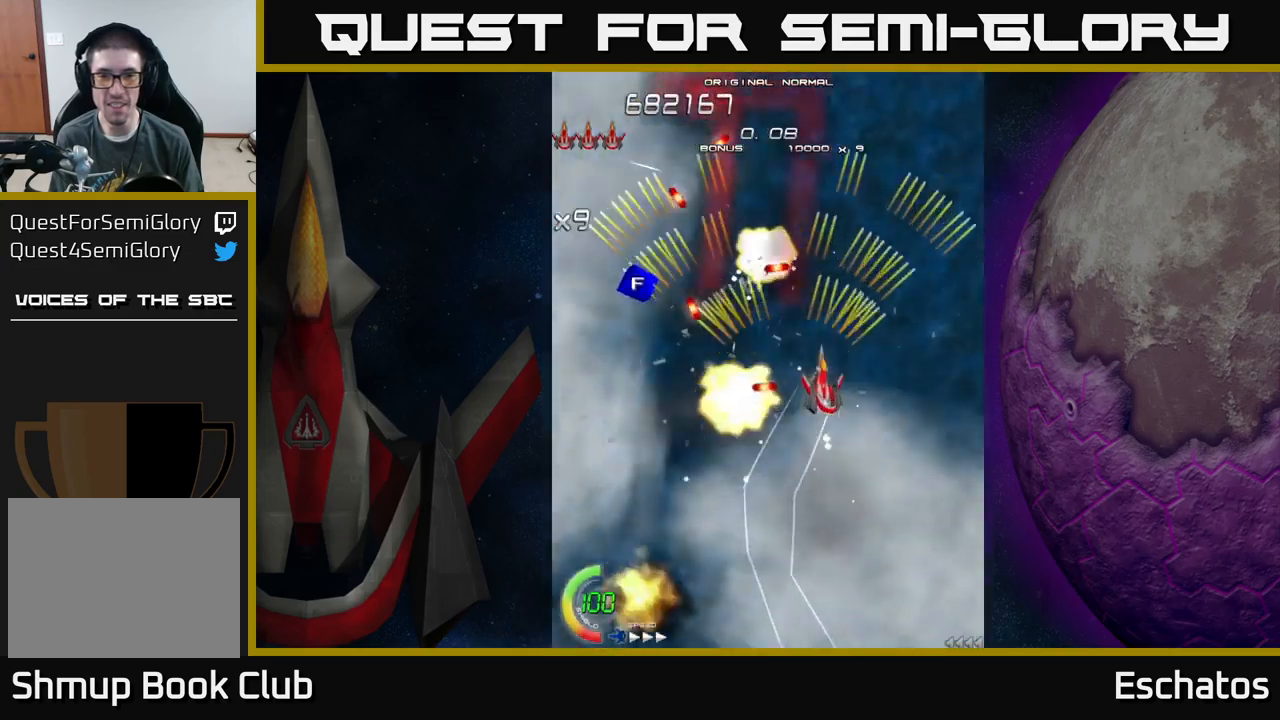
{"buttons": ["A", "DPAD_RIGHT"], "left_stick": "center", "right_stick": "center", "events": [[167, "DPAD_RIGHT", "up"], [200, "DPAD_LEFT", "down"], [317, "DPAD_LEFT", "up"], [334, "DPAD_DOWN", "down"], [367, "DPAD_RIGHT", "down"], [384, "DPAD_DOWN", "up"]]}
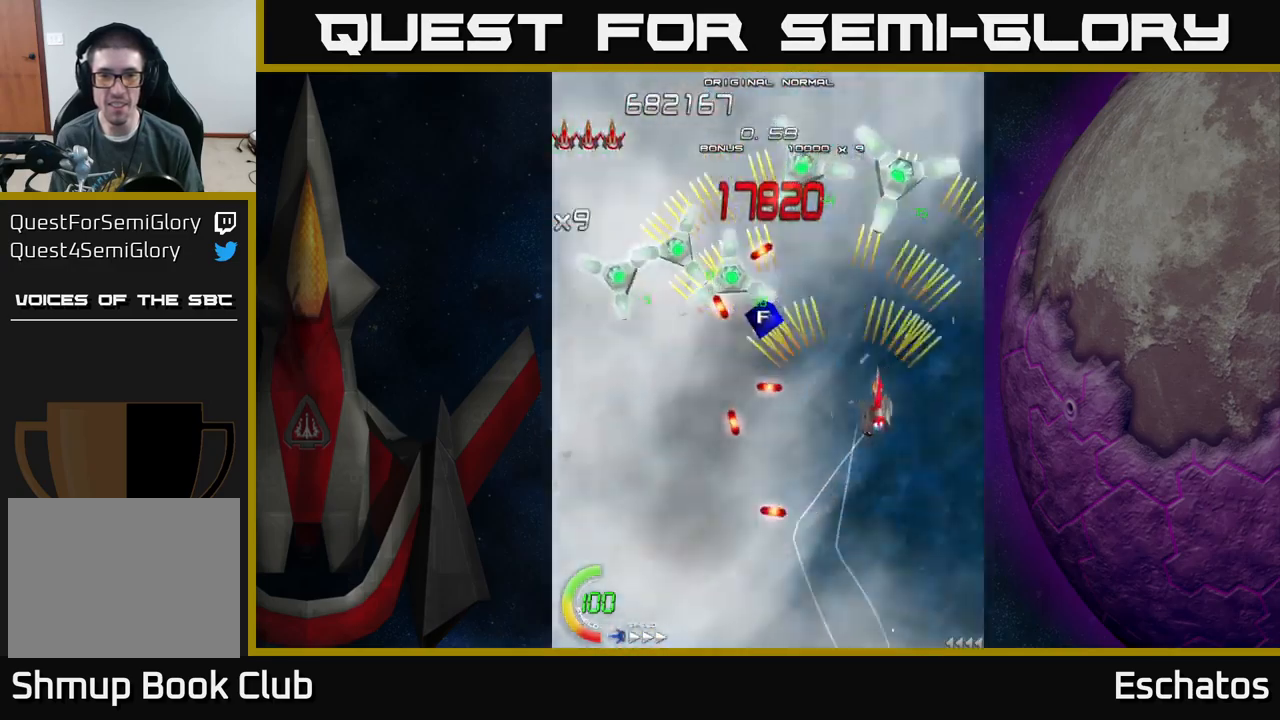
{"buttons": ["A", "DPAD_DOWN", "DPAD_RIGHT"], "left_stick": "center", "right_stick": "center", "events": [[84, "DPAD_RIGHT", "up"], [134, "DPAD_LEFT", "down"], [250, "DPAD_UP", "down"], [267, "DPAD_LEFT", "up"], [417, "DPAD_UP", "up"], [467, "DPAD_DOWN", "down"], [484, "DPAD_RIGHT", "down"]]}
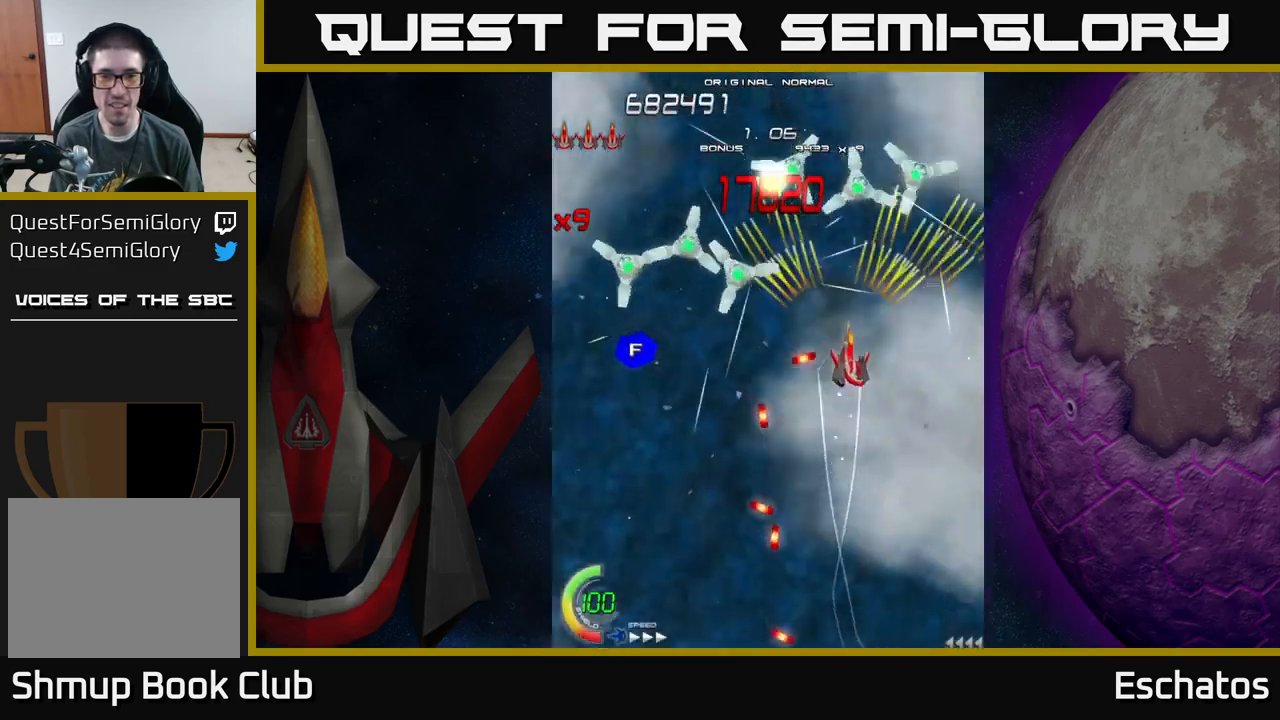
{"buttons": ["A", "DPAD_DOWN", "DPAD_LEFT"], "left_stick": "center", "right_stick": "center", "events": [[67, "DPAD_DOWN", "up"], [117, "DPAD_RIGHT", "up"], [117, "DPAD_UP", "down"], [150, "DPAD_LEFT", "down"], [167, "DPAD_UP", "up"], [484, "DPAD_DOWN", "down"]]}
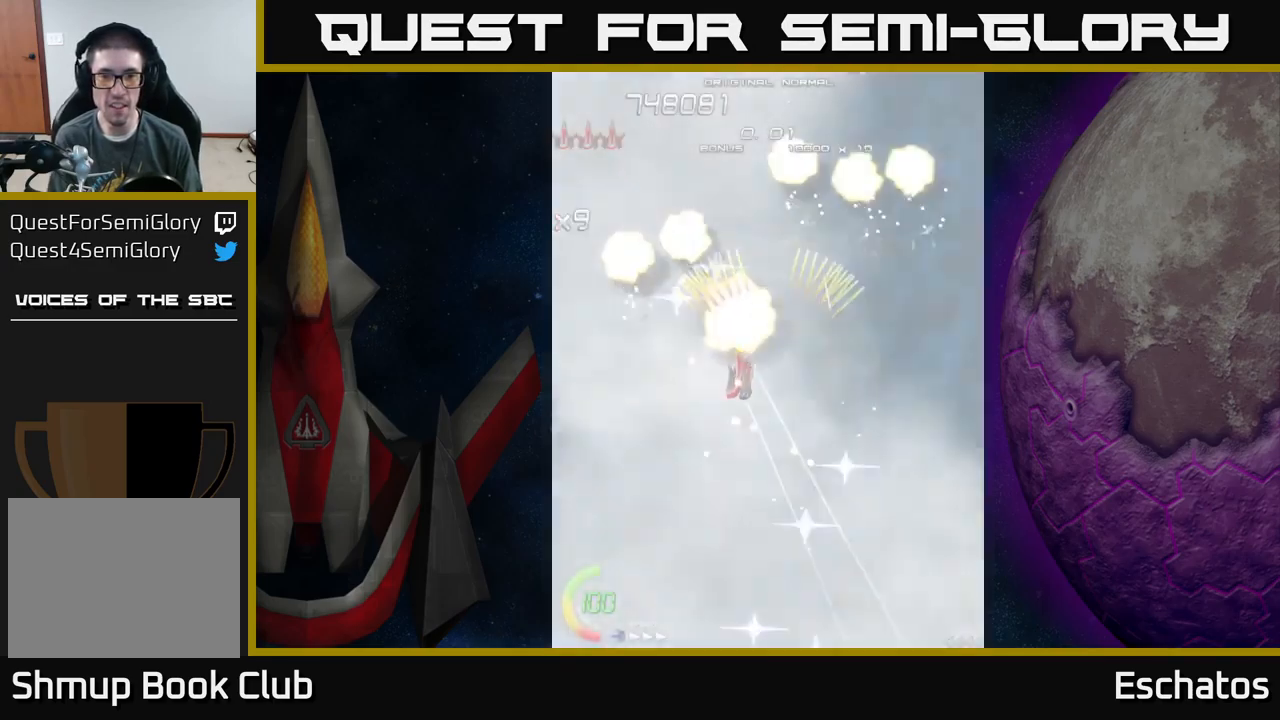
{"buttons": ["A", "DPAD_UP", "DPAD_LEFT"], "left_stick": "center", "right_stick": "center", "events": [[34, "DPAD_LEFT", "up"], [100, "DPAD_DOWN", "up"], [134, "DPAD_RIGHT", "down"], [384, "DPAD_UP", "down"], [434, "DPAD_RIGHT", "up"], [467, "DPAD_LEFT", "down"]]}
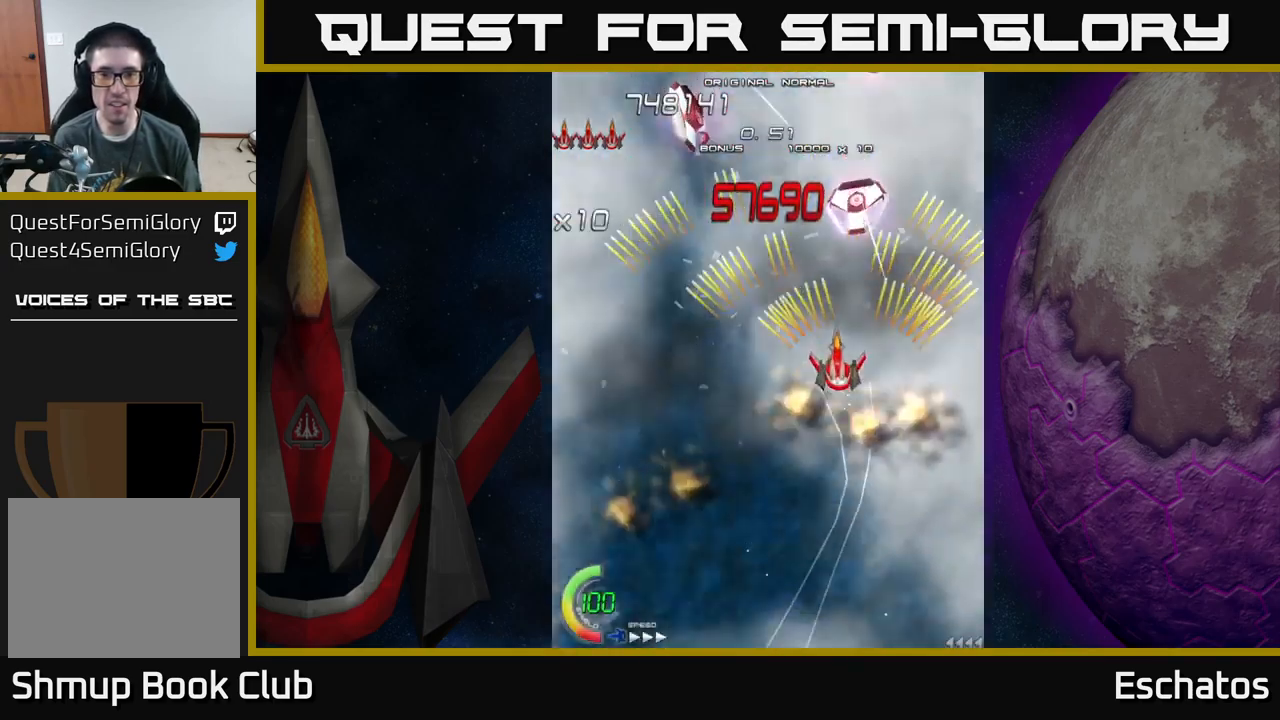
{"buttons": ["A", "DPAD_LEFT"], "left_stick": "center", "right_stick": "center", "events": [[17, "DPAD_UP", "up"], [50, "DPAD_UP", "down"], [267, "DPAD_UP", "up"], [284, "DPAD_LEFT", "up"], [284, "DPAD_RIGHT", "down"], [450, "DPAD_RIGHT", "up"], [484, "DPAD_LEFT", "down"]]}
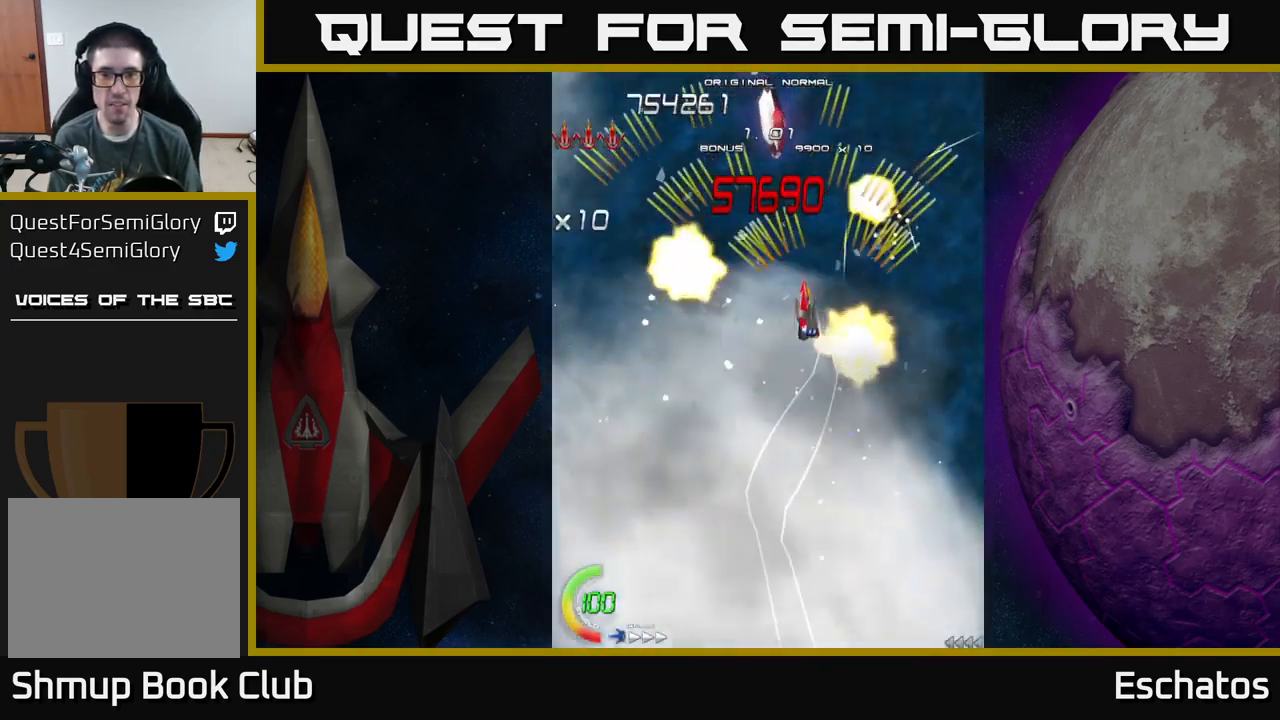
{"buttons": ["A", "DPAD_LEFT"], "left_stick": "center", "right_stick": "center", "events": [[184, "DPAD_LEFT", "up"], [217, "DPAD_RIGHT", "down"], [384, "DPAD_RIGHT", "up"], [417, "DPAD_LEFT", "down"]]}
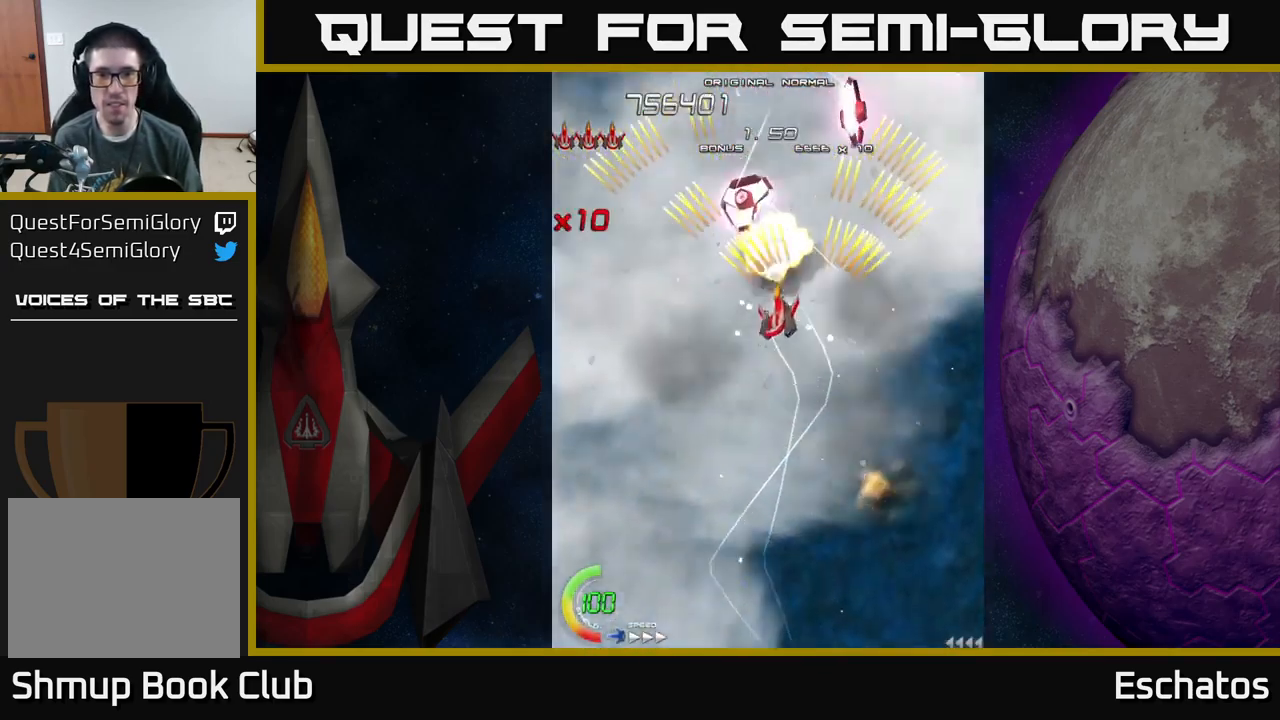
{"buttons": ["A", "DPAD_RIGHT"], "left_stick": "center", "right_stick": "center", "events": [[150, "DPAD_DOWN", "down"], [150, "DPAD_LEFT", "up"], [167, "DPAD_RIGHT", "down"], [184, "DPAD_DOWN", "up"]]}
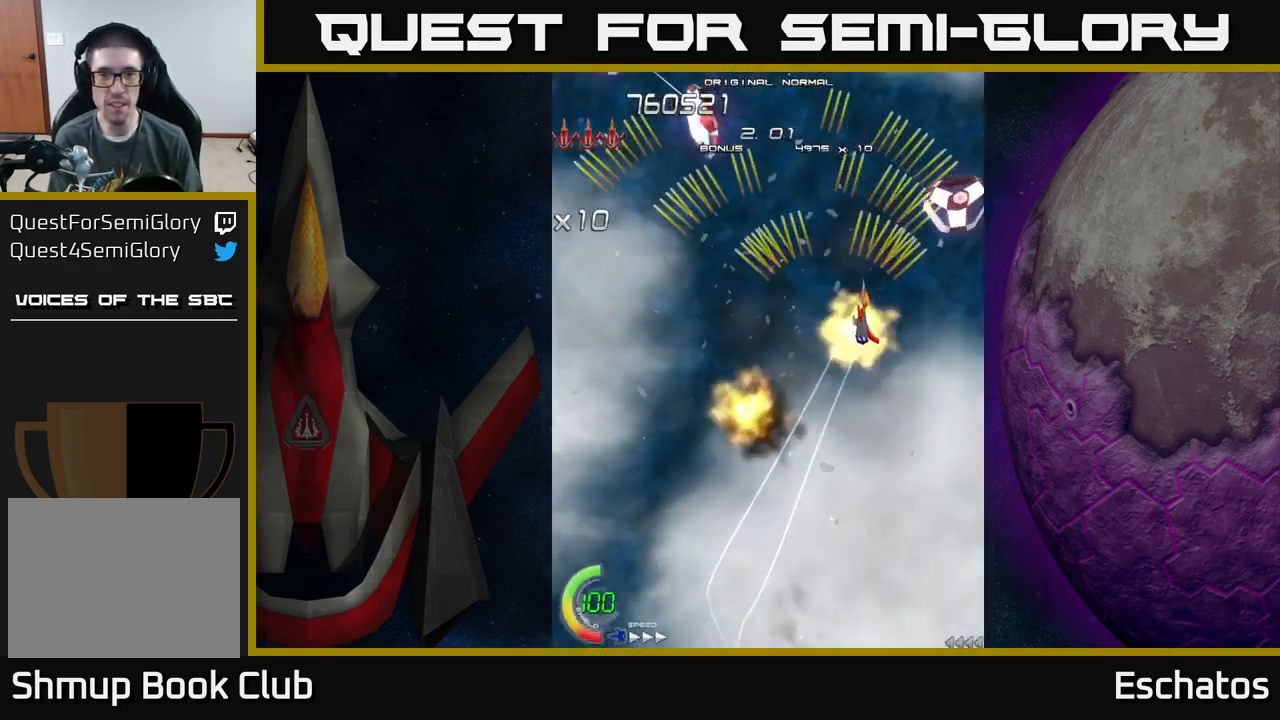
{"buttons": ["A", "DPAD_RIGHT"], "left_stick": "center", "right_stick": "center", "events": [[17, "DPAD_DOWN", "down"], [84, "DPAD_RIGHT", "up"], [117, "DPAD_LEFT", "down"], [167, "DPAD_DOWN", "up"], [400, "DPAD_LEFT", "up"], [434, "DPAD_RIGHT", "down"]]}
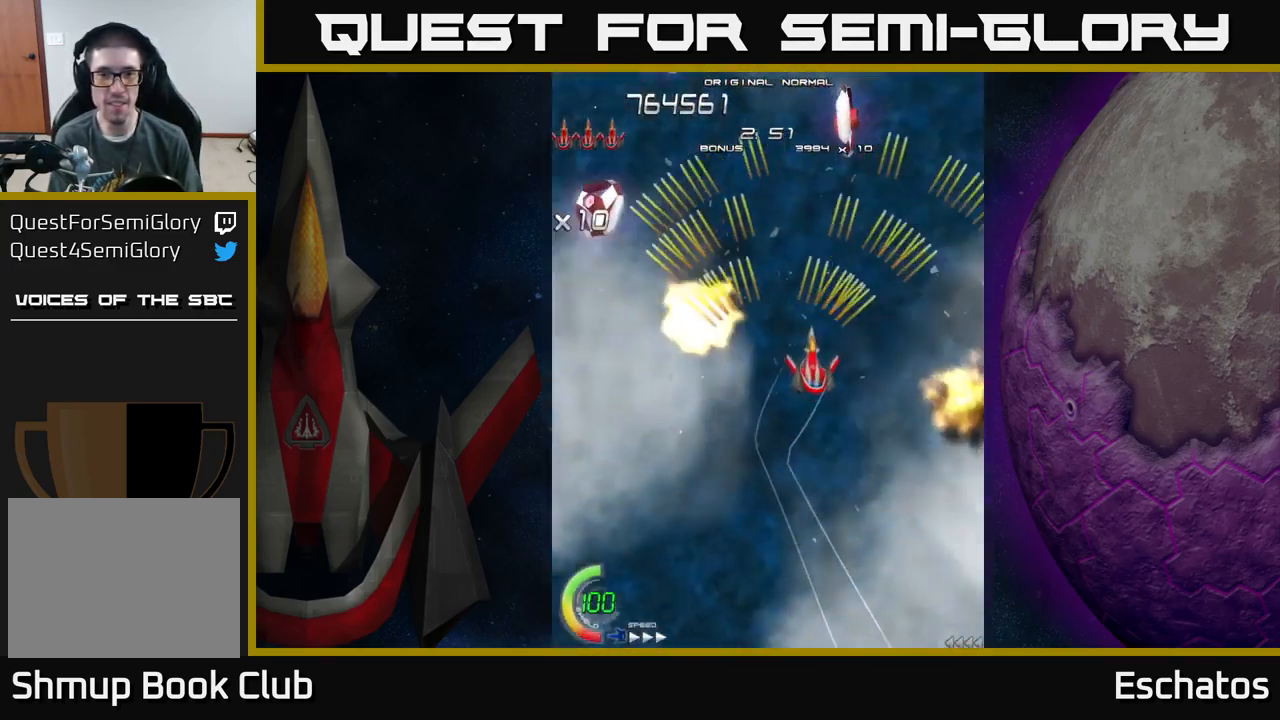
{"buttons": ["A", "DPAD_UP", "DPAD_RIGHT"], "left_stick": "center", "right_stick": "center", "events": [[50, "DPAD_RIGHT", "up"], [100, "DPAD_LEFT", "down"], [416, "DPAD_LEFT", "up"], [433, "DPAD_RIGHT", "down"], [483, "DPAD_UP", "down"]]}
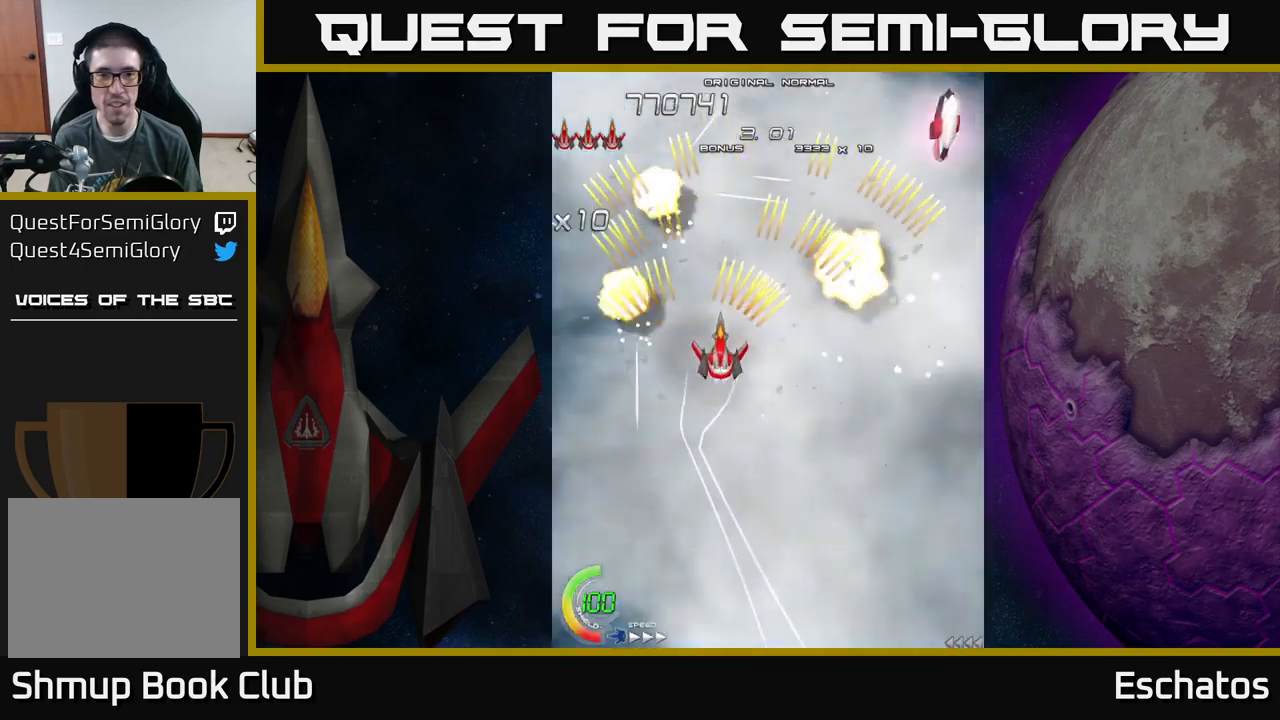
{"buttons": ["A", "DPAD_DOWN"], "left_stick": "center", "right_stick": "center", "events": [[183, "DPAD_UP", "up"], [316, "DPAD_DOWN", "down"], [366, "DPAD_RIGHT", "up"]]}
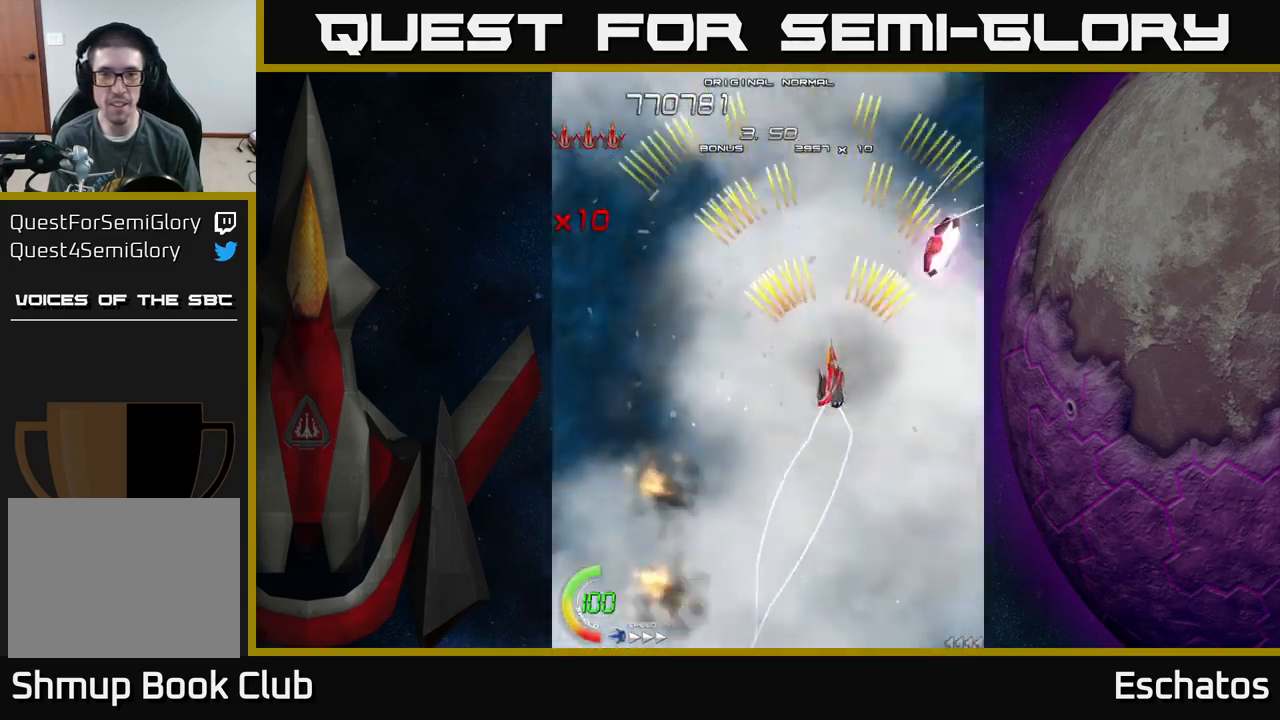
{"buttons": ["A", "DPAD_RIGHT"], "left_stick": "center", "right_stick": "center", "events": [[83, "DPAD_DOWN", "up"], [83, "DPAD_LEFT", "down"], [150, "DPAD_UP", "down"], [416, "DPAD_LEFT", "up"], [450, "DPAD_RIGHT", "down"], [483, "DPAD_UP", "up"]]}
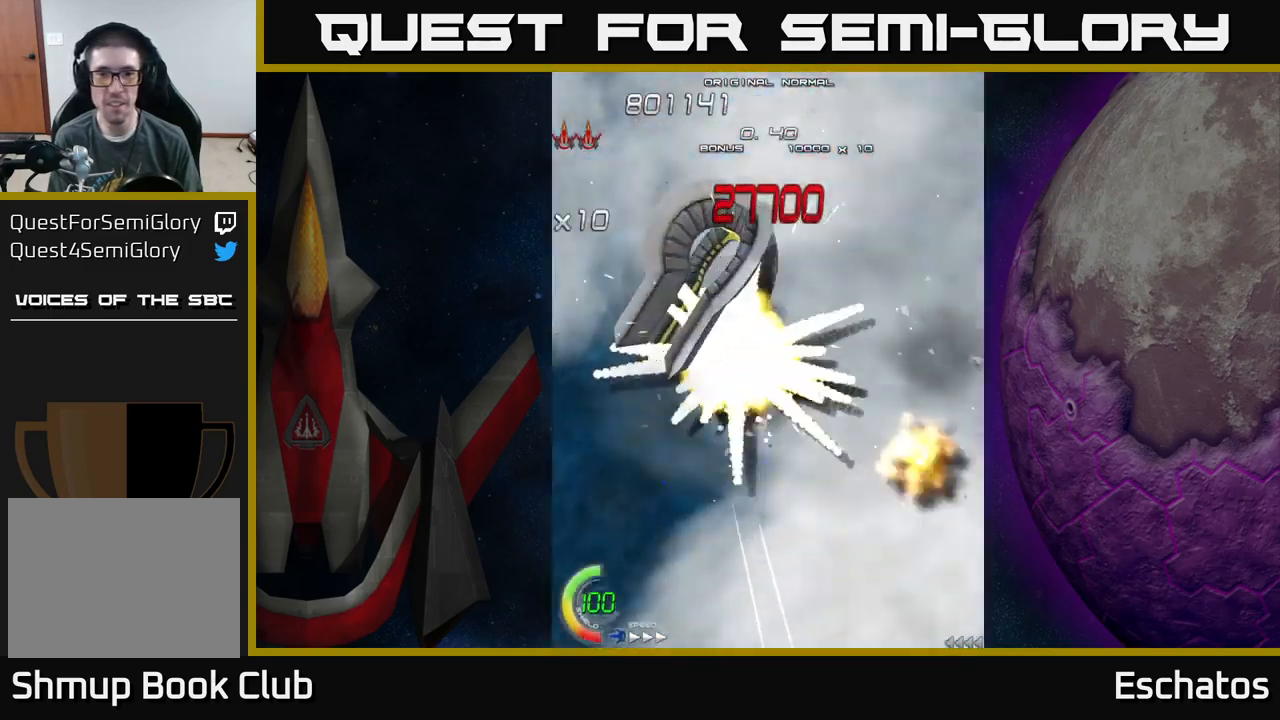
{"buttons": ["X"], "left_stick": "center", "right_stick": "center", "events": [[83, "DPAD_DOWN", "down"], [83, "DPAD_RIGHT", "up"], [100, "X", "down"], [116, "DPAD_LEFT", "down"], [133, "A", "up"], [250, "DPAD_LEFT", "up"], [300, "DPAD_DOWN", "up"]]}
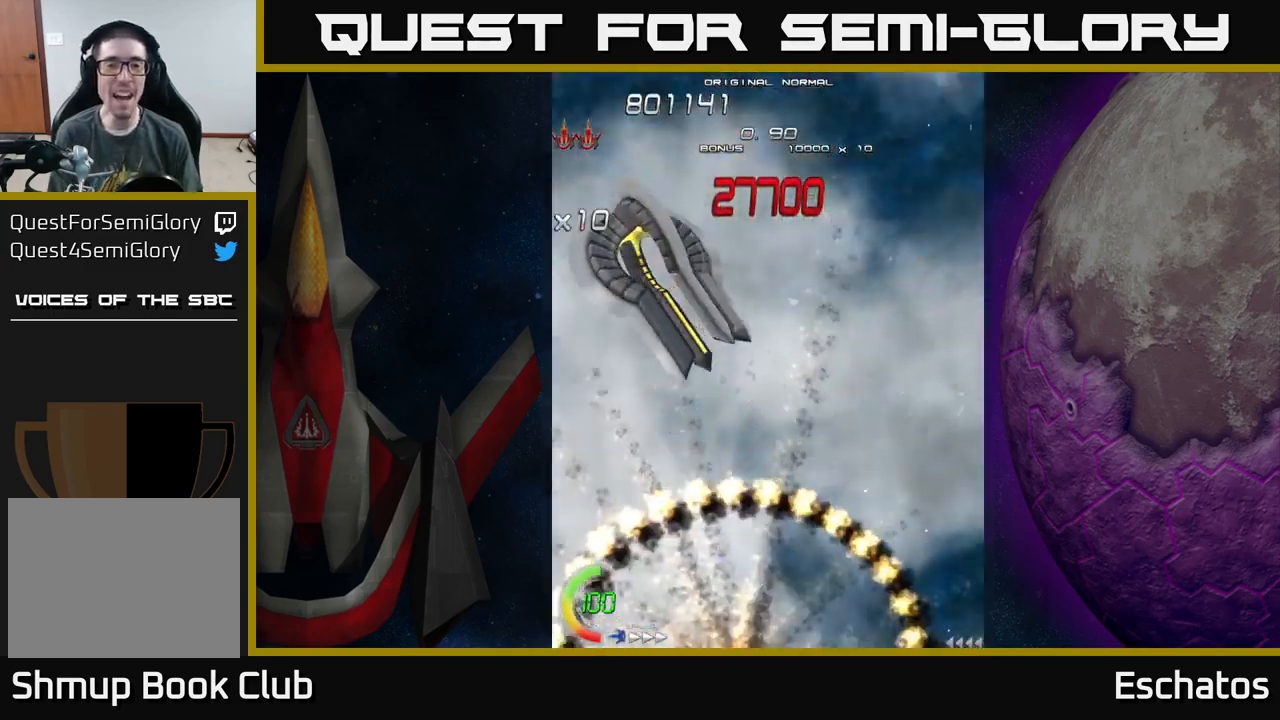
{"buttons": ["X", "DPAD_UP"], "left_stick": "center", "right_stick": "center", "events": [[483, "DPAD_UP", "down"]]}
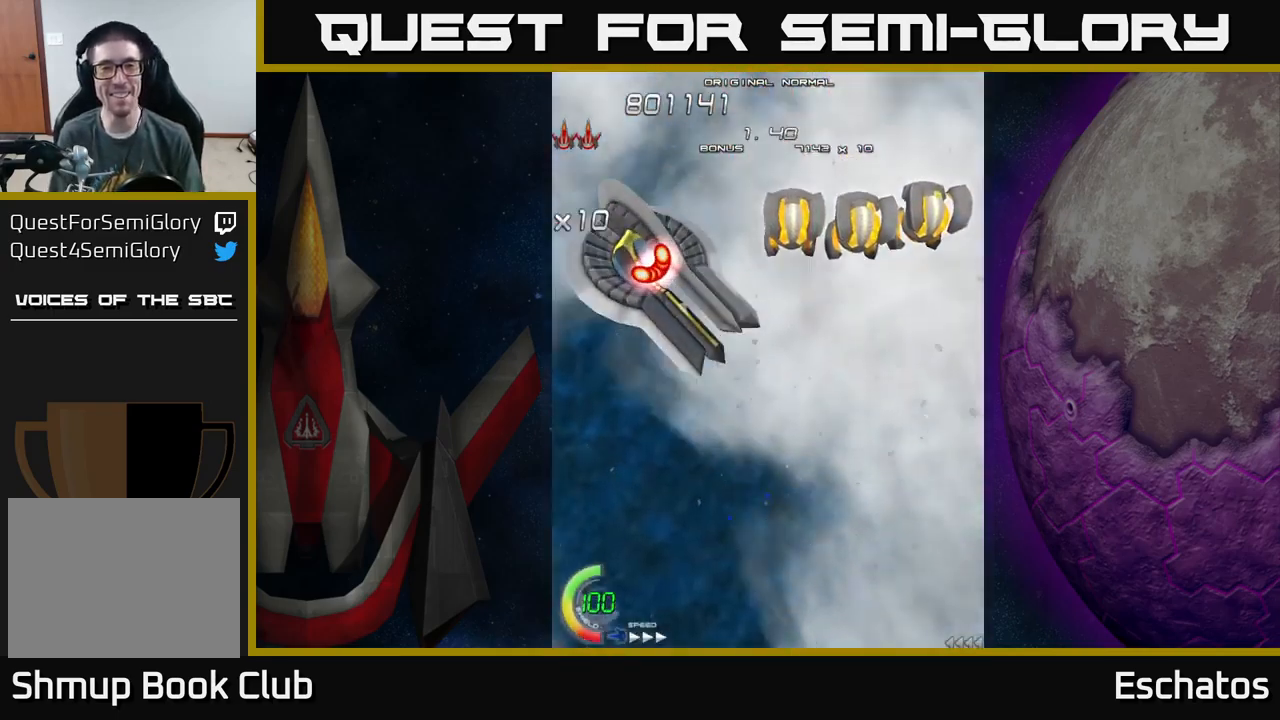
{"buttons": ["X", "DPAD_UP", "DPAD_LEFT"], "left_stick": "center", "right_stick": "center", "events": [[316, "DPAD_UP", "up"], [450, "DPAD_LEFT", "down"], [483, "DPAD_UP", "down"]]}
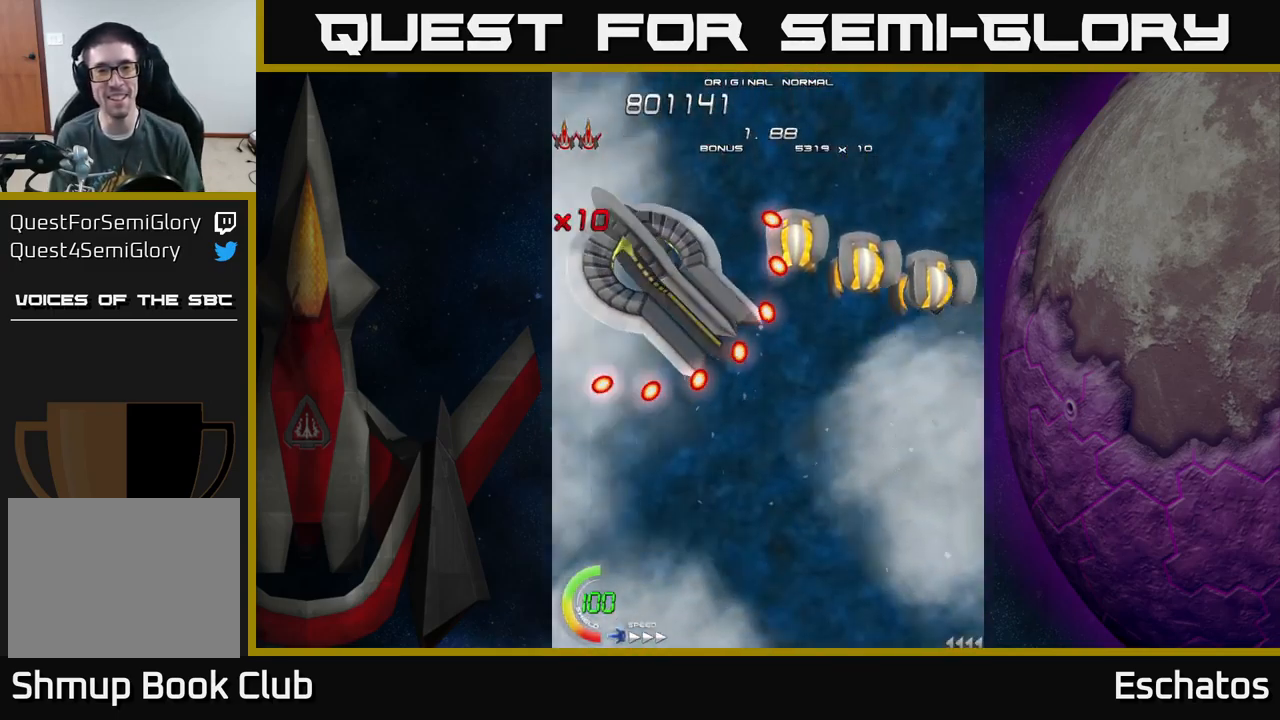
{"buttons": ["X", "DPAD_UP"], "left_stick": "center", "right_stick": "center", "events": [[33, "DPAD_LEFT", "up"], [300, "DPAD_LEFT", "down"], [466, "DPAD_LEFT", "up"]]}
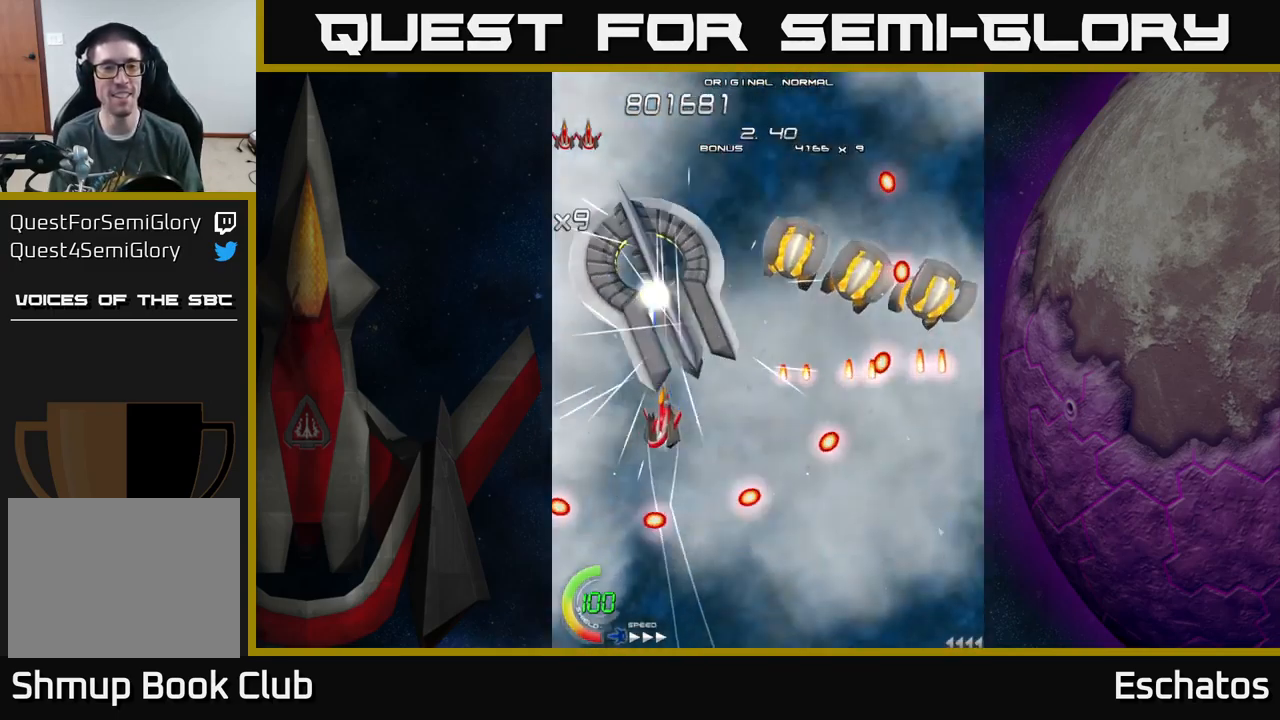
{"buttons": ["X"], "left_stick": "center", "right_stick": "center", "events": [[66, "DPAD_UP", "up"], [250, "DPAD_LEFT", "down"], [316, "DPAD_LEFT", "up"]]}
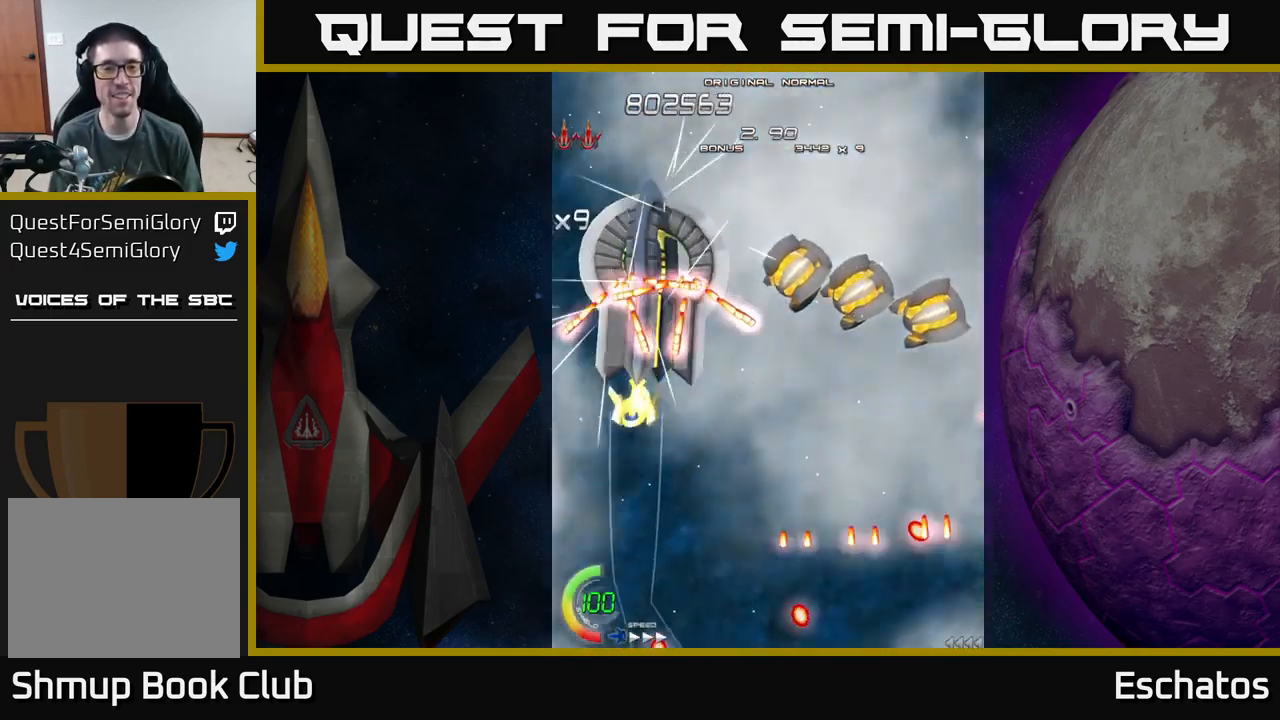
{"buttons": ["X", "DPAD_RIGHT"], "left_stick": "center", "right_stick": "center", "events": [[100, "DPAD_DOWN", "down"], [450, "DPAD_RIGHT", "down"], [500, "DPAD_DOWN", "up"]]}
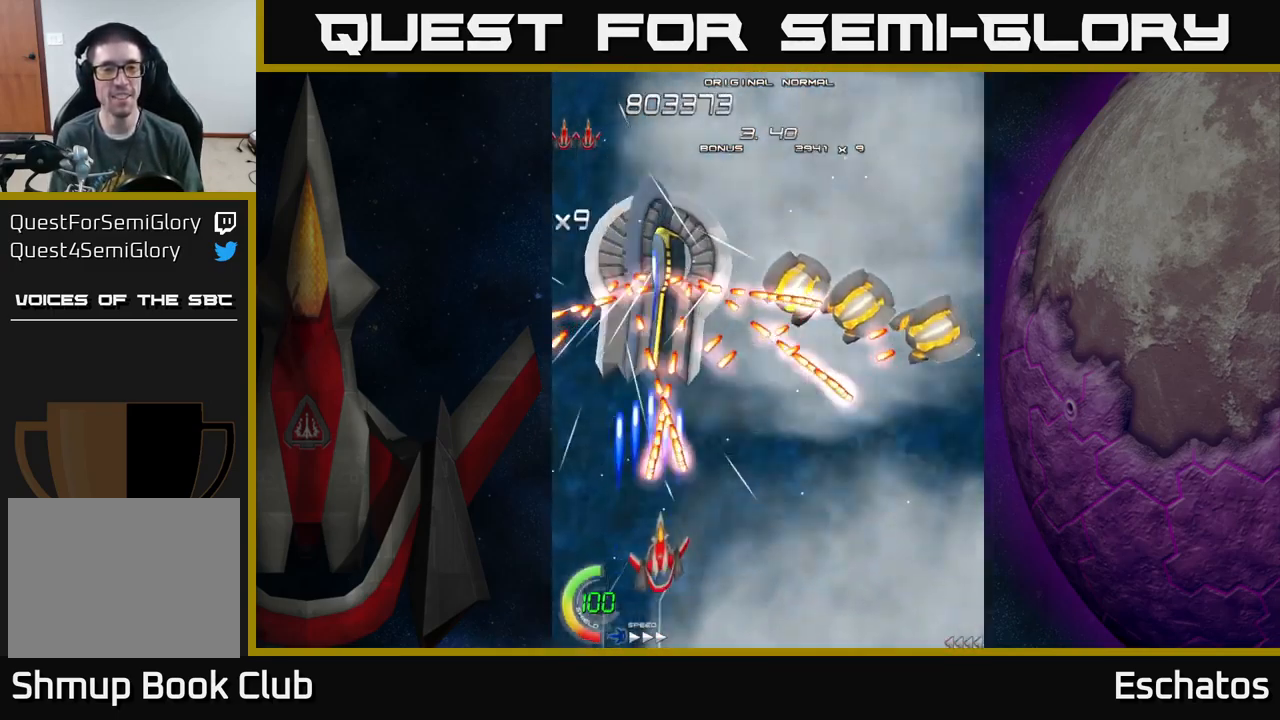
{"buttons": ["X", "DPAD_RIGHT"], "left_stick": "center", "right_stick": "center", "events": []}
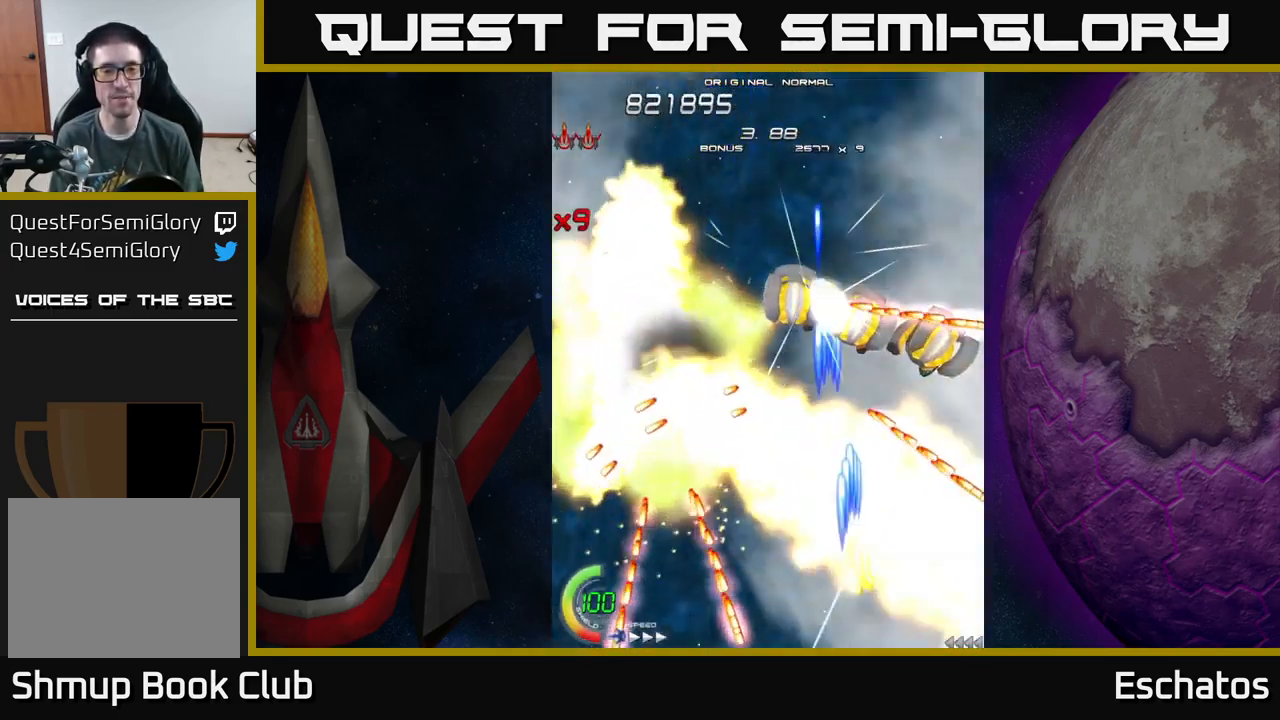
{"buttons": ["X", "DPAD_LEFT"], "left_stick": "center", "right_stick": "center", "events": [[316, "DPAD_RIGHT", "up"], [350, "DPAD_LEFT", "down"]]}
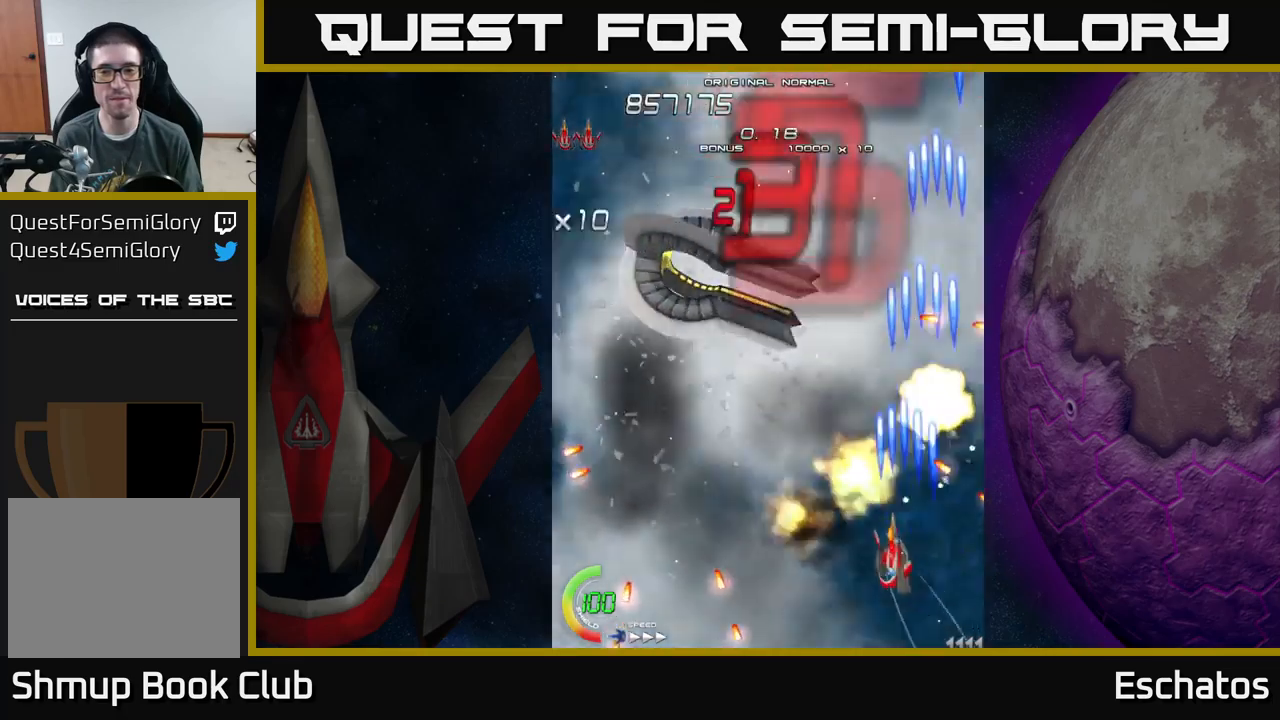
{"buttons": ["X", "DPAD_UP", "DPAD_RIGHT"], "left_stick": "center", "right_stick": "center", "events": [[183, "DPAD_UP", "down"], [317, "DPAD_LEFT", "up"], [350, "DPAD_RIGHT", "down"]]}
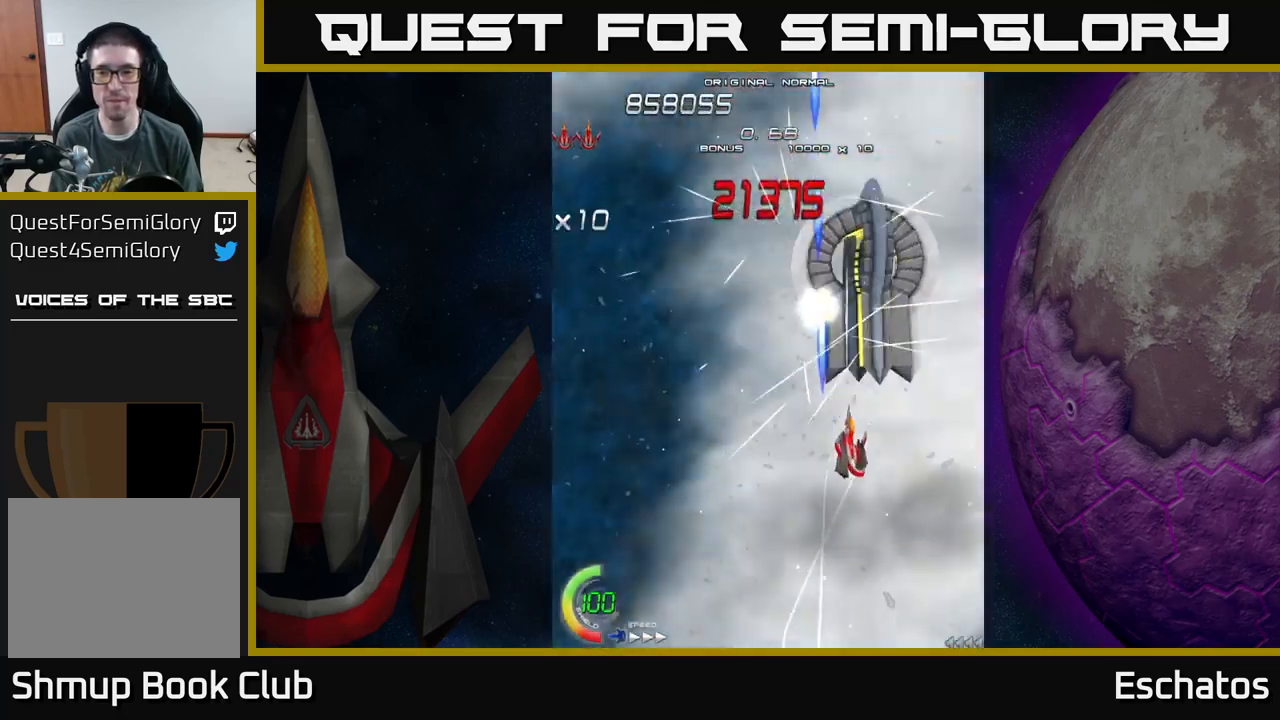
{"buttons": ["X"], "left_stick": "center", "right_stick": "center", "events": [[83, "DPAD_UP", "up"], [150, "DPAD_RIGHT", "up"]]}
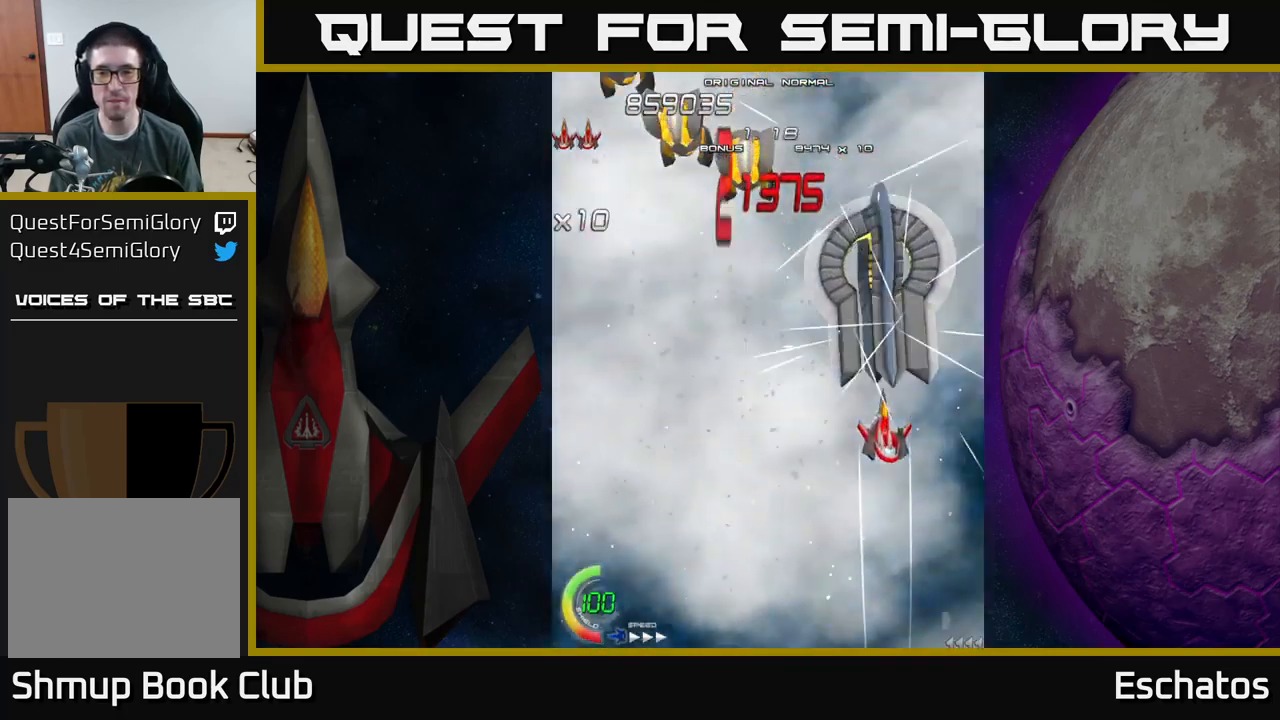
{"buttons": ["X", "DPAD_LEFT"], "left_stick": "center", "right_stick": "center", "events": [[167, "DPAD_DOWN", "down"], [417, "DPAD_DOWN", "up"], [417, "DPAD_LEFT", "down"]]}
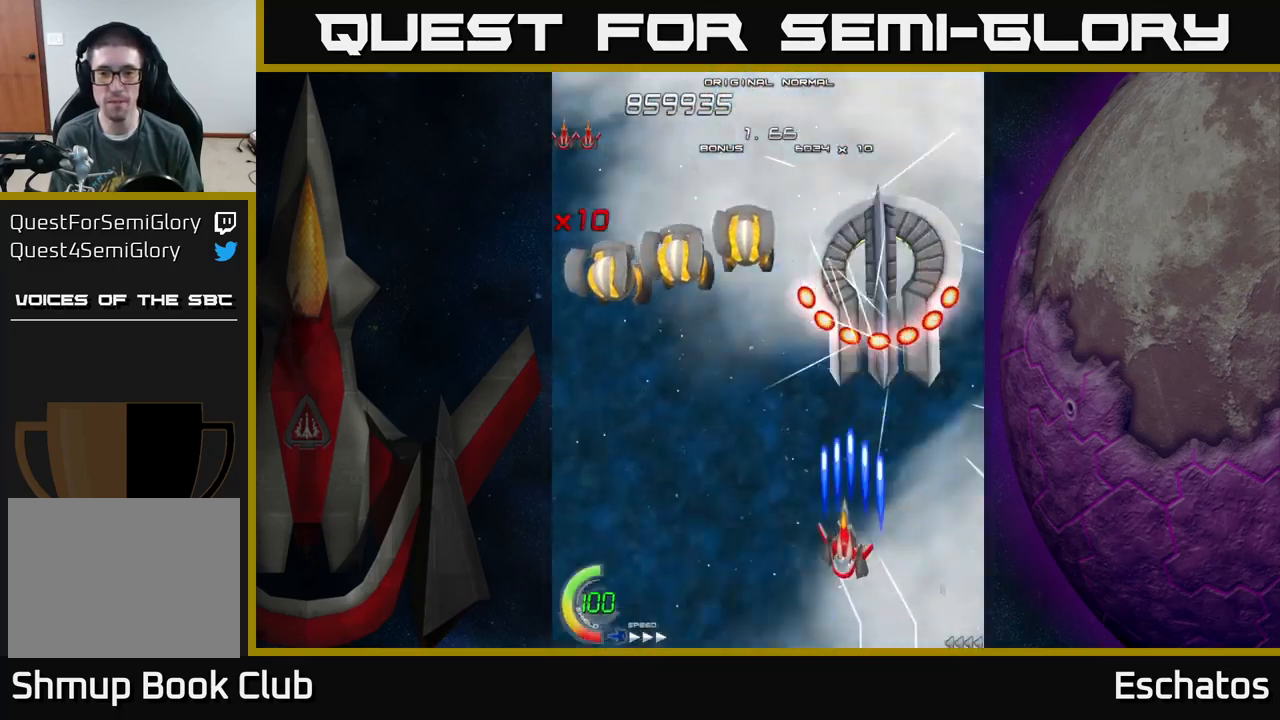
{"buttons": ["X", "DPAD_UP", "DPAD_LEFT"], "left_stick": "center", "right_stick": "center", "events": [[433, "DPAD_UP", "down"]]}
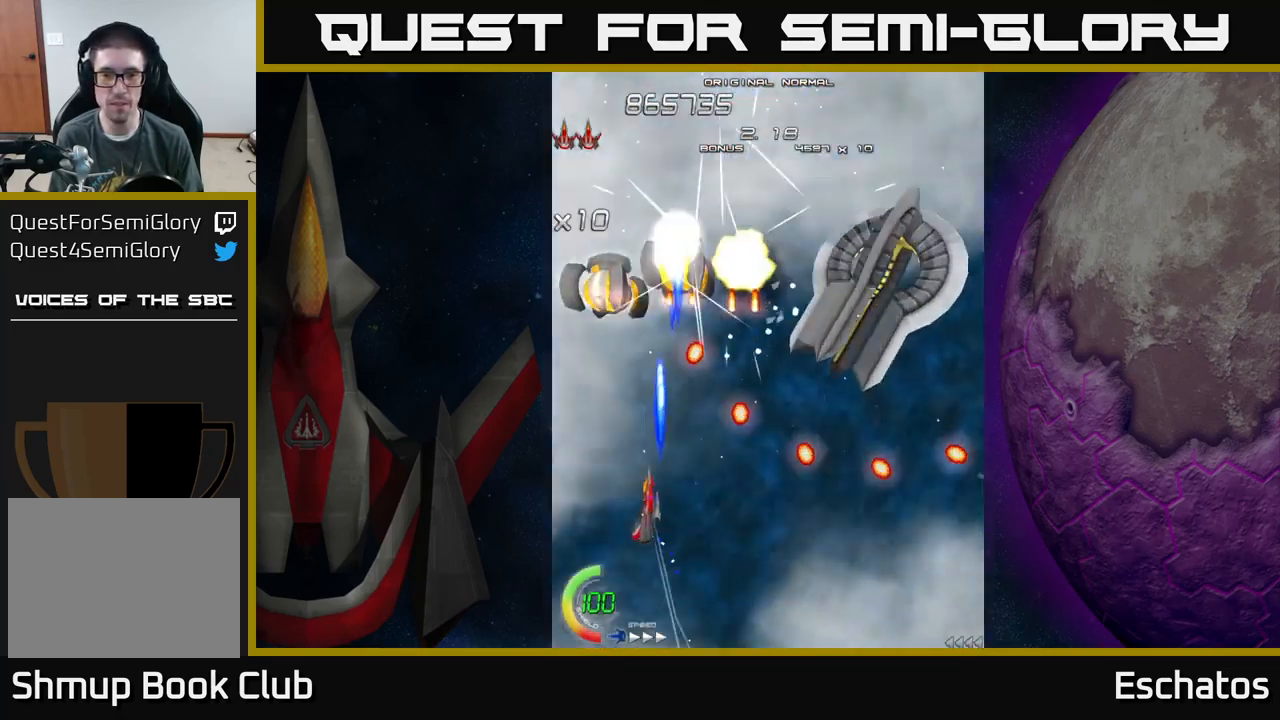
{"buttons": ["X", "DPAD_RIGHT"], "left_stick": "center", "right_stick": "center", "events": [[67, "DPAD_UP", "up"], [200, "DPAD_UP", "down"], [267, "DPAD_LEFT", "up"], [283, "DPAD_UP", "up"], [300, "DPAD_RIGHT", "down"]]}
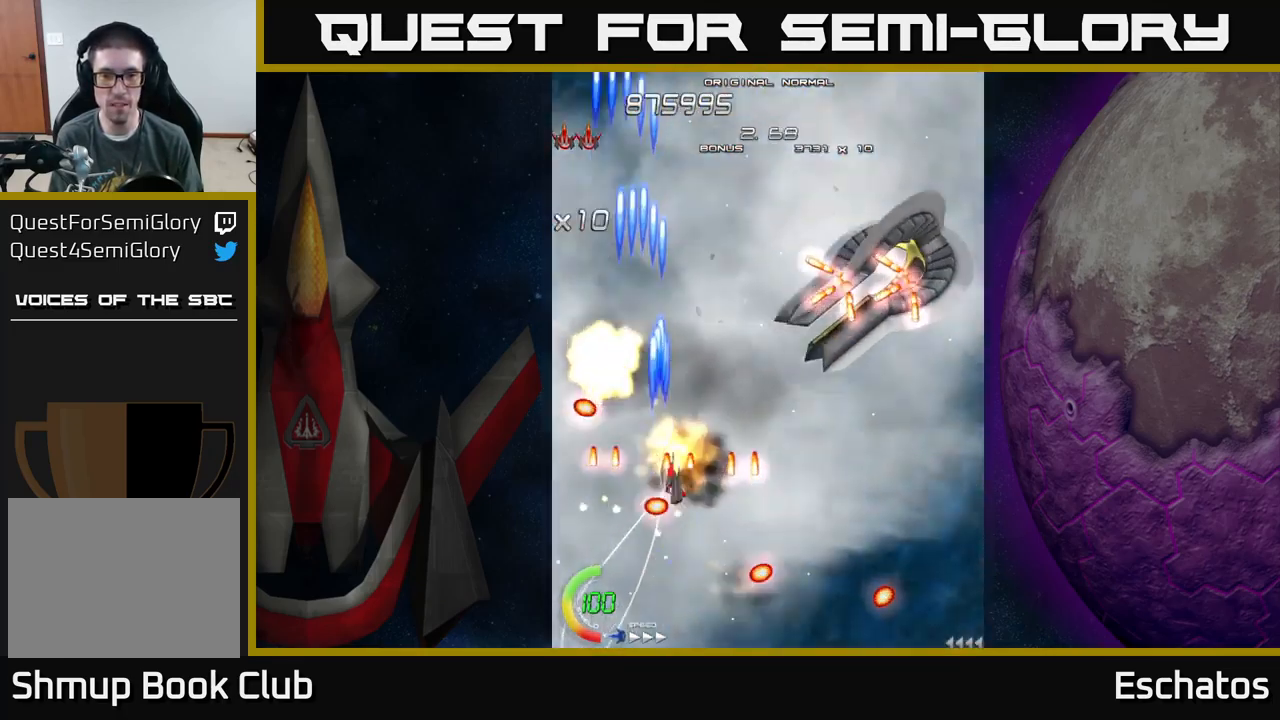
{"buttons": ["X", "DPAD_DOWN", "DPAD_RIGHT"], "left_stick": "center", "right_stick": "center", "events": [[50, "DPAD_UP", "down"], [67, "DPAD_RIGHT", "up"], [217, "DPAD_RIGHT", "down"], [217, "DPAD_UP", "up"], [283, "DPAD_DOWN", "down"]]}
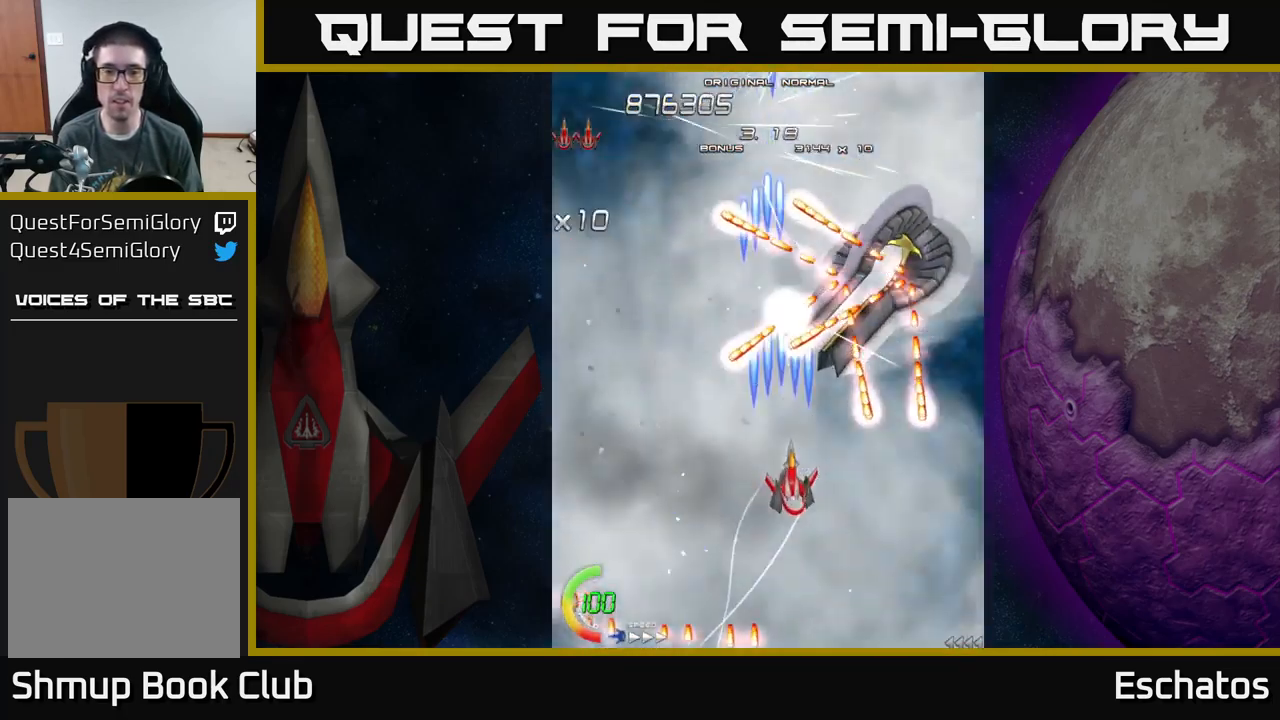
{"buttons": ["X", "DPAD_UP", "DPAD_LEFT"], "left_stick": "center", "right_stick": "center", "events": [[317, "DPAD_RIGHT", "up"], [350, "DPAD_LEFT", "down"], [417, "DPAD_DOWN", "up"], [483, "DPAD_UP", "down"]]}
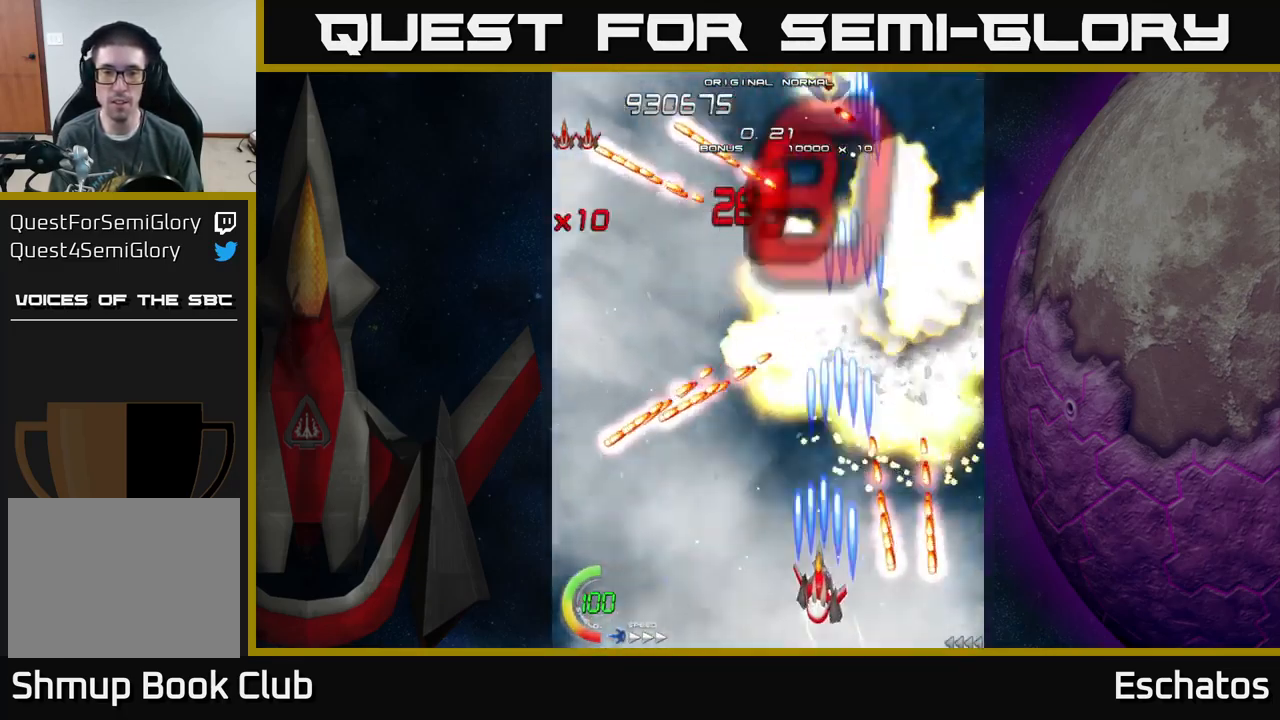
{"buttons": ["X", "DPAD_UP", "DPAD_RIGHT"], "left_stick": "center", "right_stick": "center", "events": [[217, "DPAD_LEFT", "up"], [267, "DPAD_RIGHT", "down"]]}
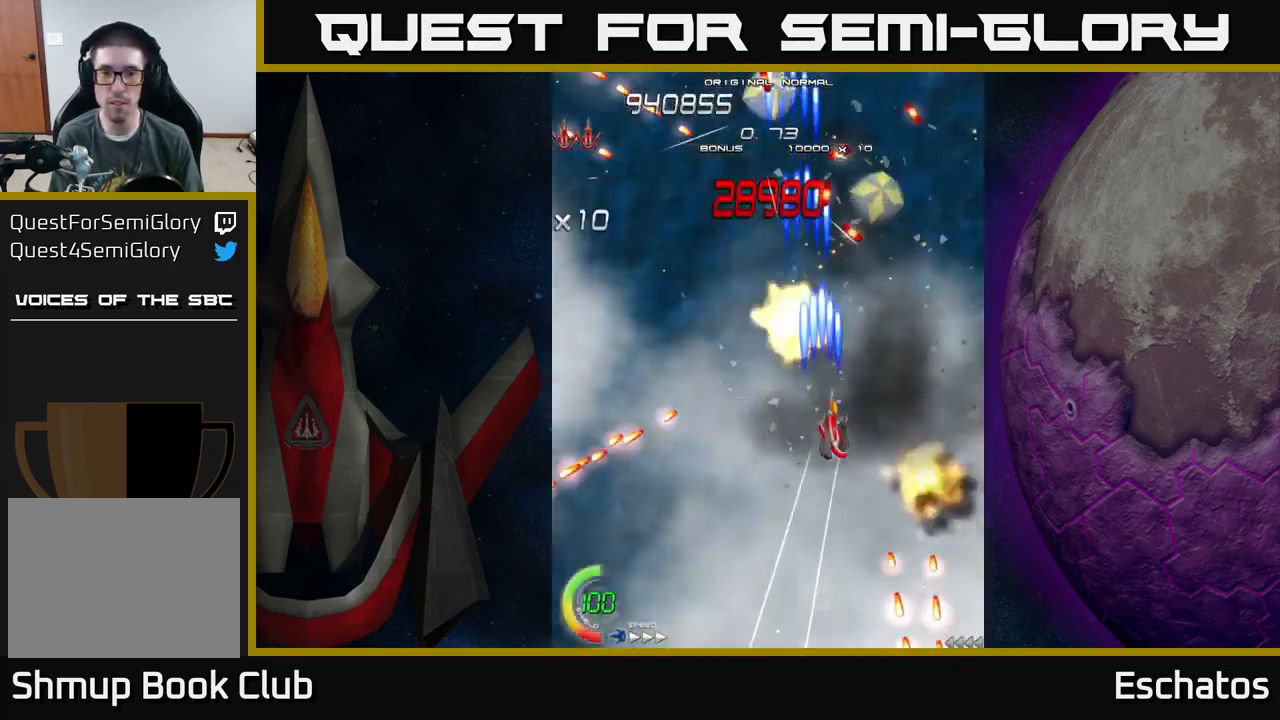
{"buttons": ["X", "DPAD_LEFT"], "left_stick": "center", "right_stick": "center", "events": [[150, "DPAD_UP", "up"], [183, "DPAD_DOWN", "down"], [183, "DPAD_RIGHT", "up"], [217, "DPAD_LEFT", "down"], [300, "DPAD_DOWN", "up"]]}
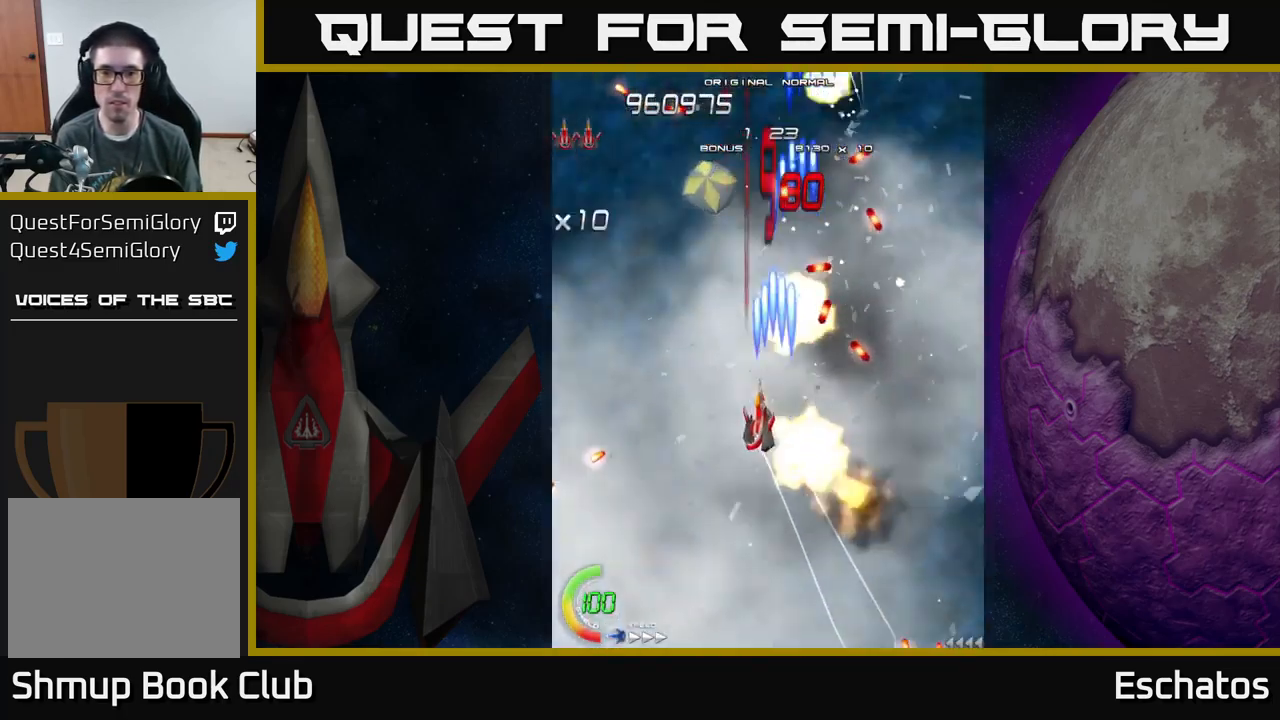
{"buttons": ["A", "DPAD_LEFT"], "left_stick": "center", "right_stick": "center", "events": [[50, "DPAD_LEFT", "up"], [83, "DPAD_RIGHT", "down"], [150, "A", "down"], [183, "X", "up"], [250, "DPAD_RIGHT", "up"], [283, "DPAD_LEFT", "down"]]}